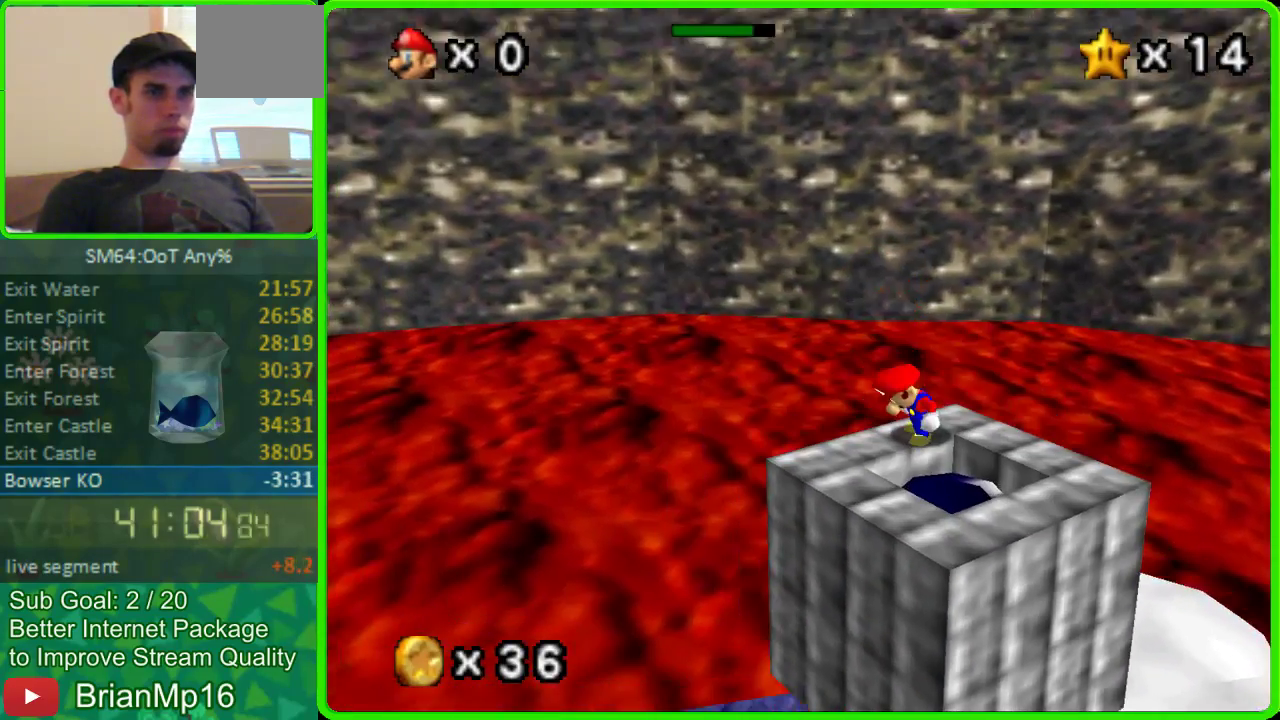
Gameplay with a controller (Nintendo layout); each line is a JSON object with the inputs held at the frame after it. "events" lists button and stick changes between this image and that frame as [ms after this image, input, new state], when the widget could be followed in between. Not read: L3 R3.
{"buttons": ["A"], "left_stick": "center", "events": [[500, "A", "down"]]}
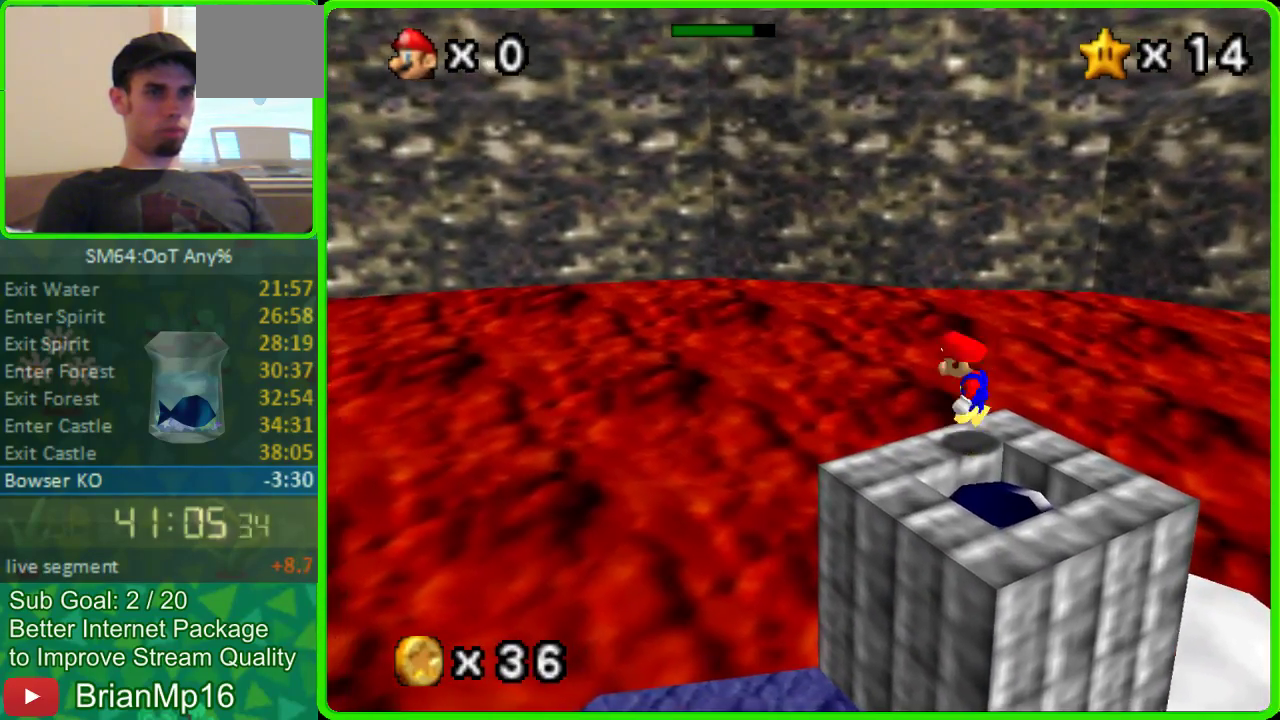
{"buttons": [], "left_stick": "center", "events": [[33, "A", "up"], [67, "left_stick", "down-right"], [300, "left_stick", "center"]]}
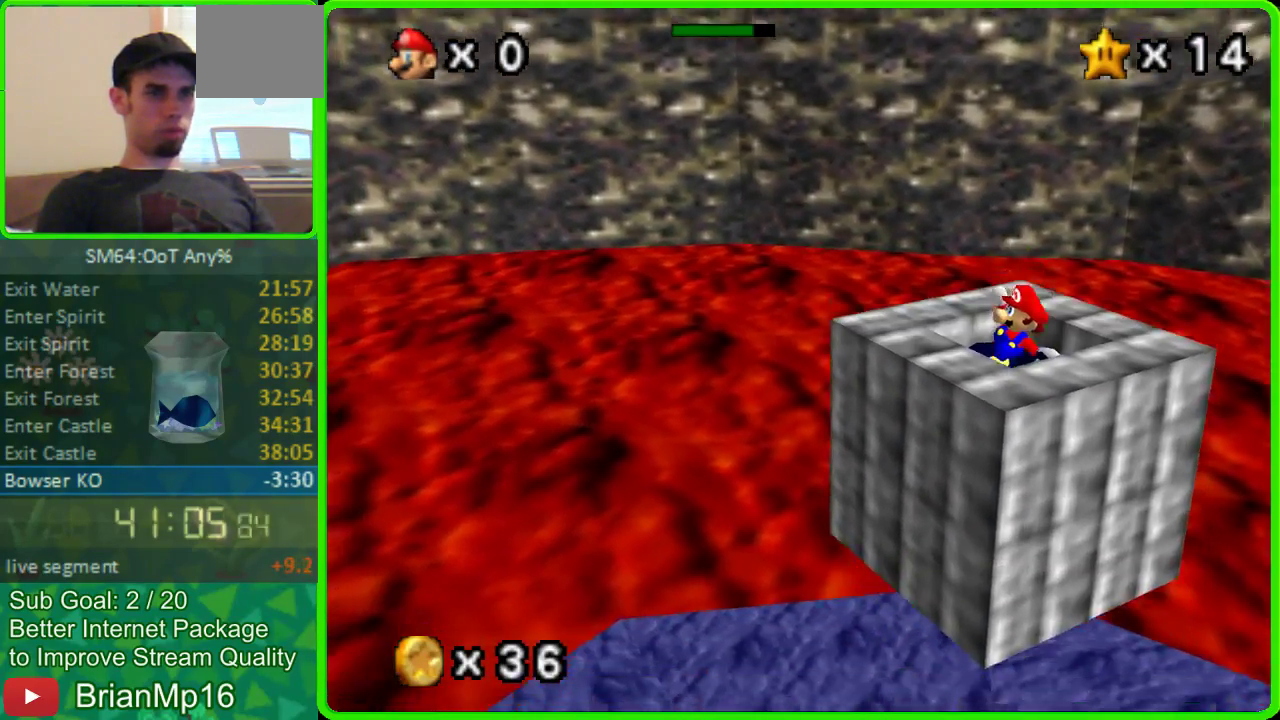
{"buttons": [], "left_stick": "center", "events": []}
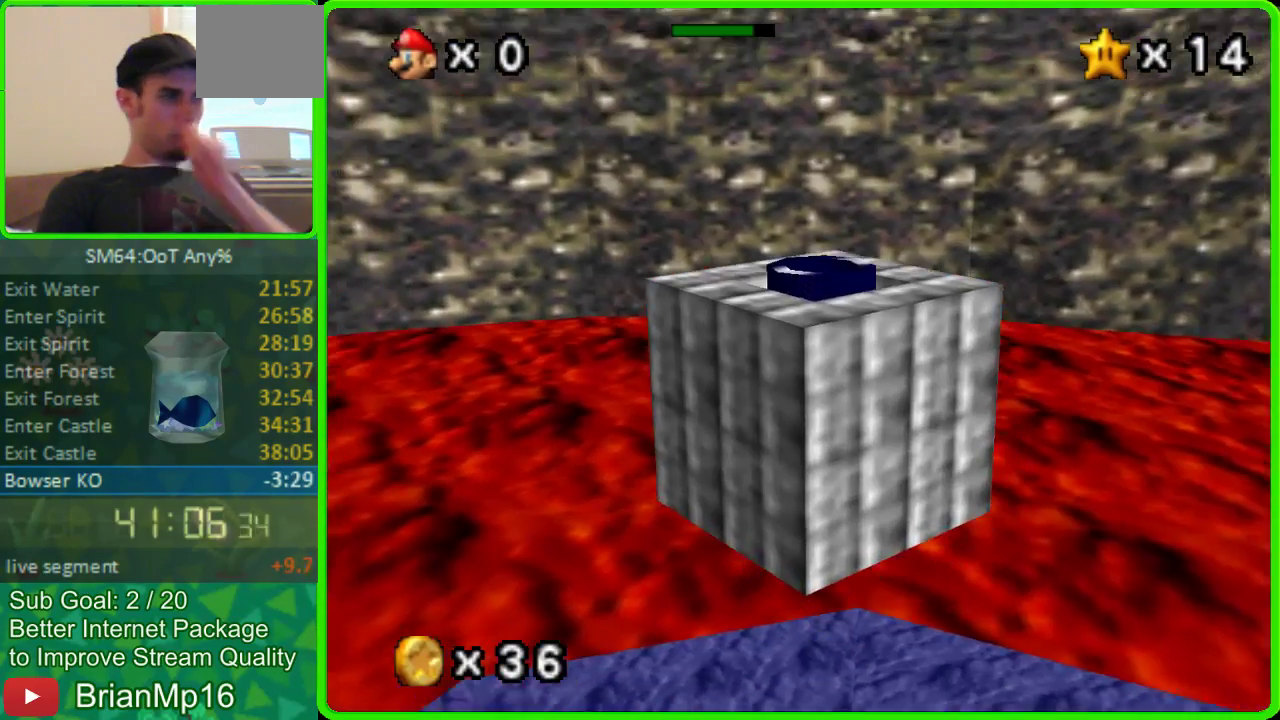
{"buttons": [], "left_stick": "center", "events": []}
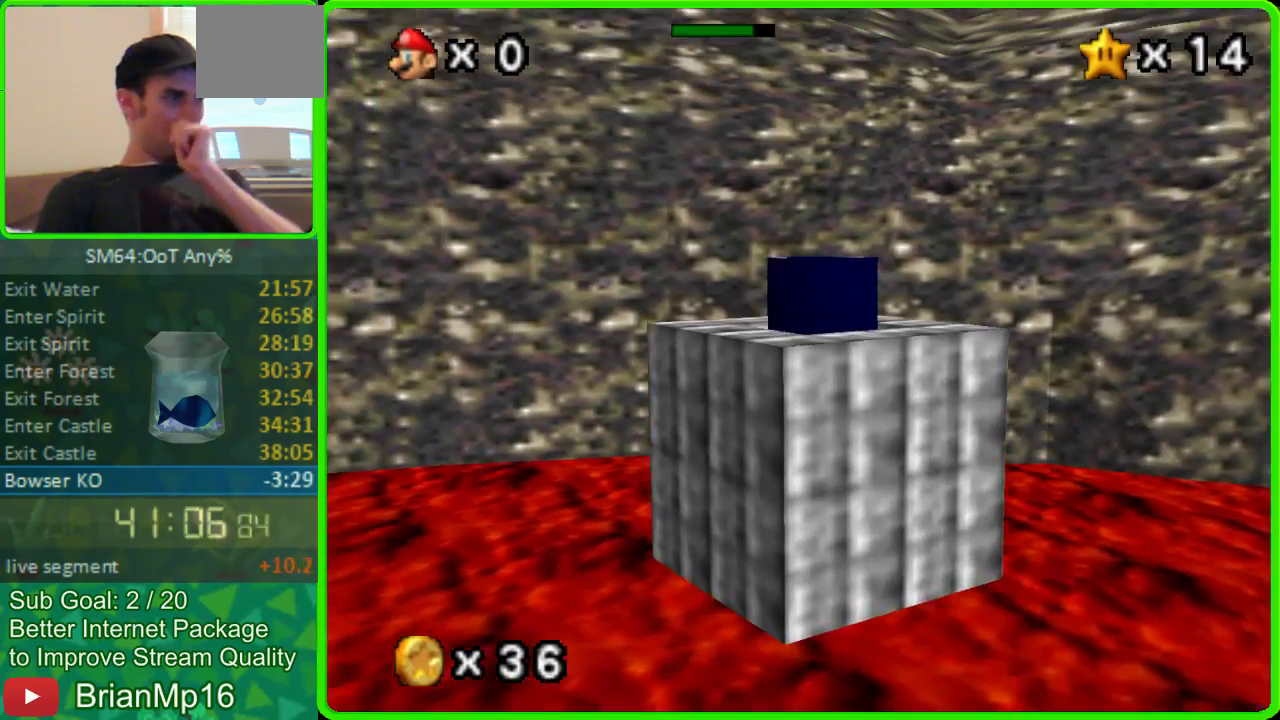
{"buttons": [], "left_stick": "center", "events": []}
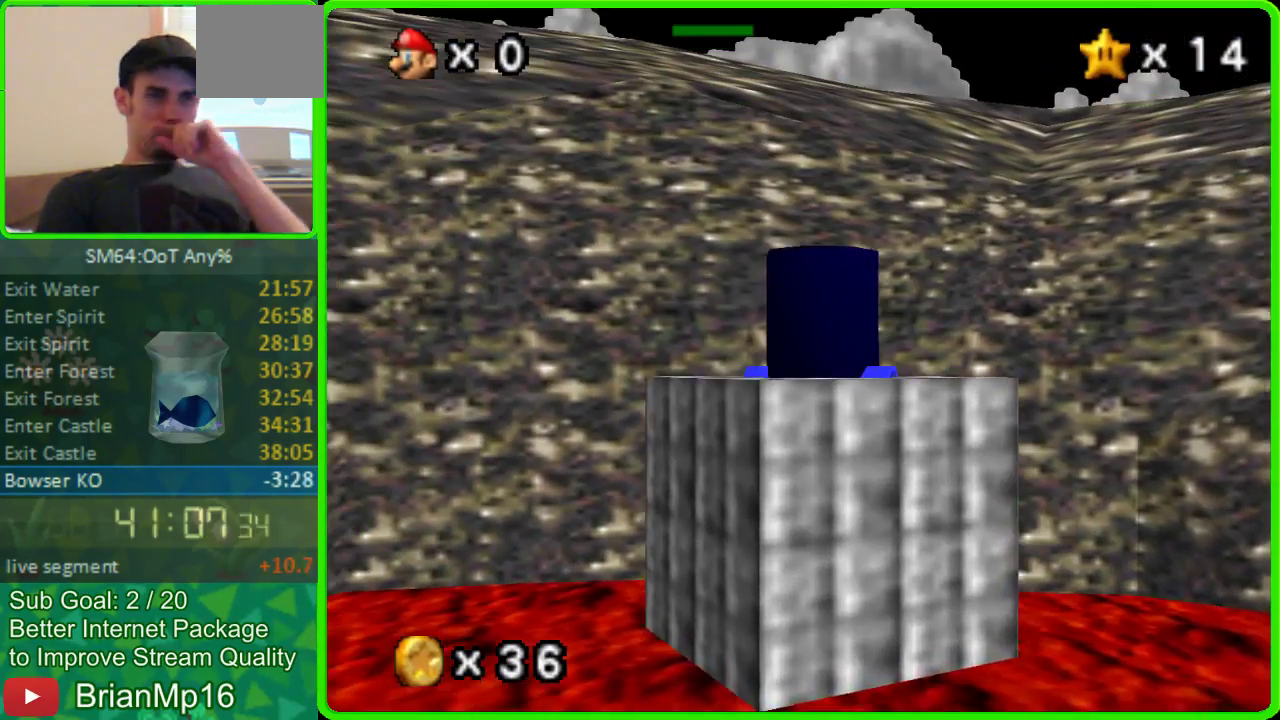
{"buttons": [], "left_stick": "center", "events": []}
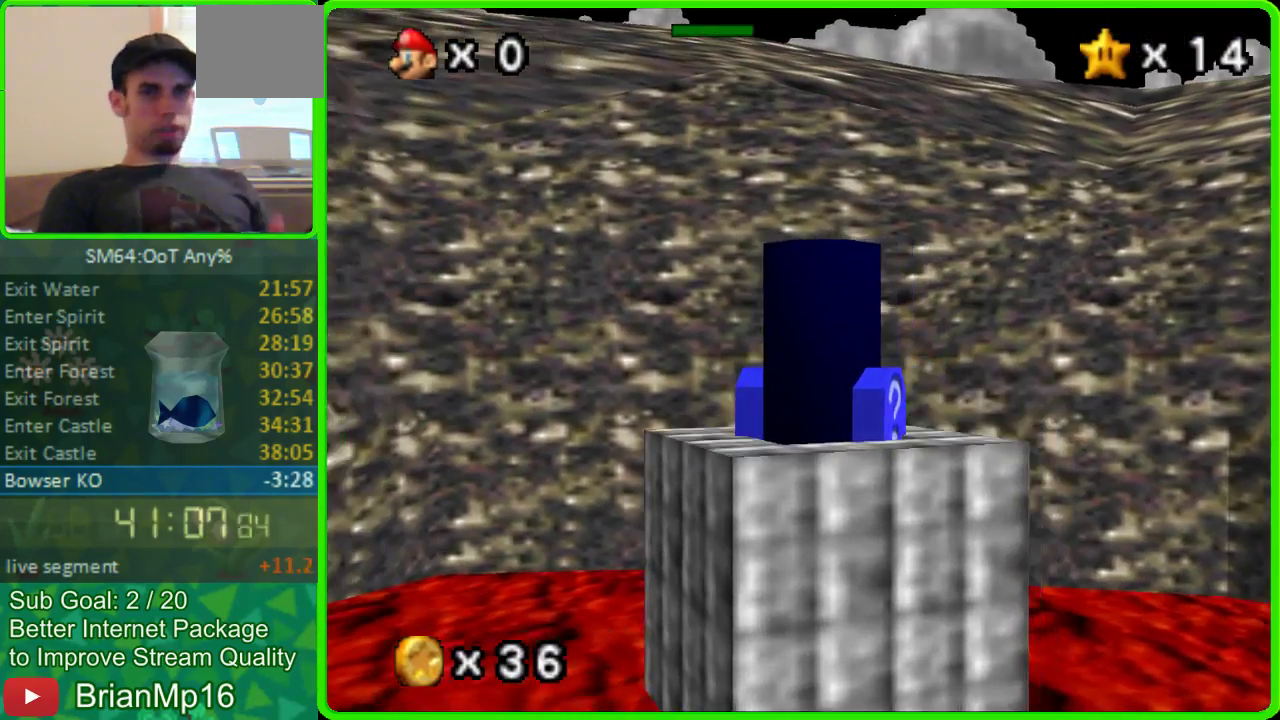
{"buttons": [], "left_stick": "center", "events": []}
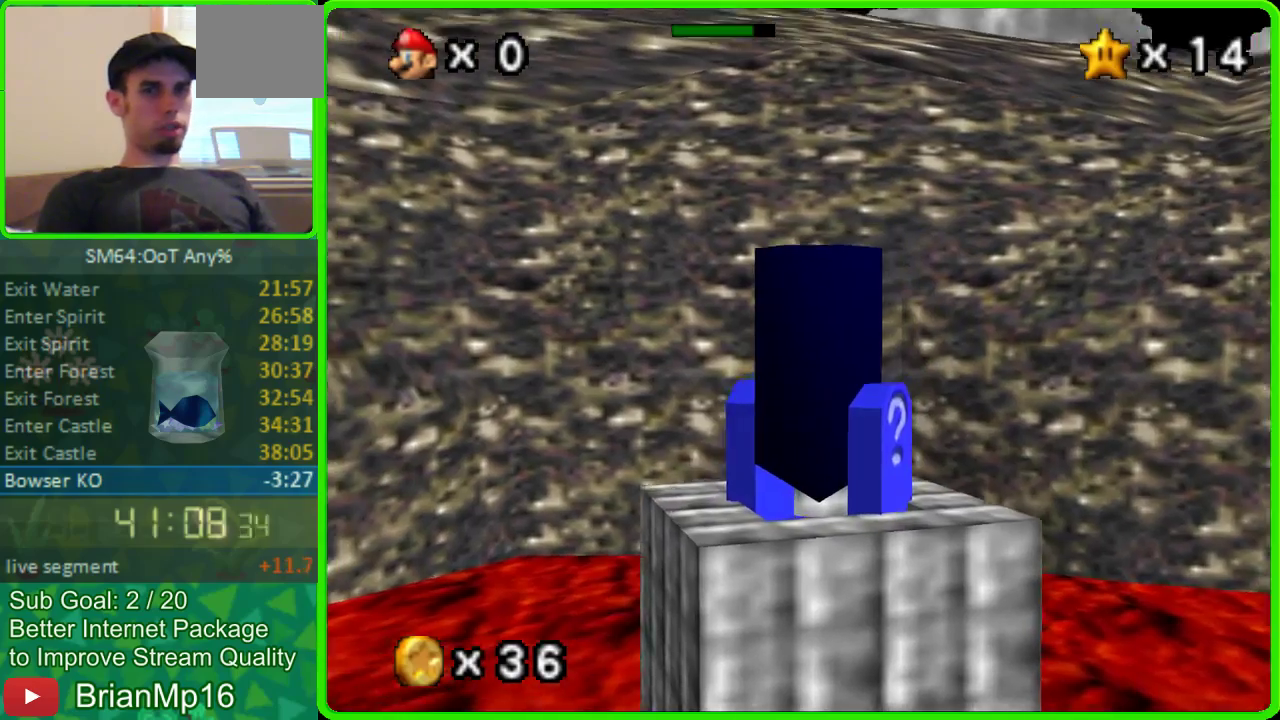
{"buttons": [], "left_stick": "center", "events": []}
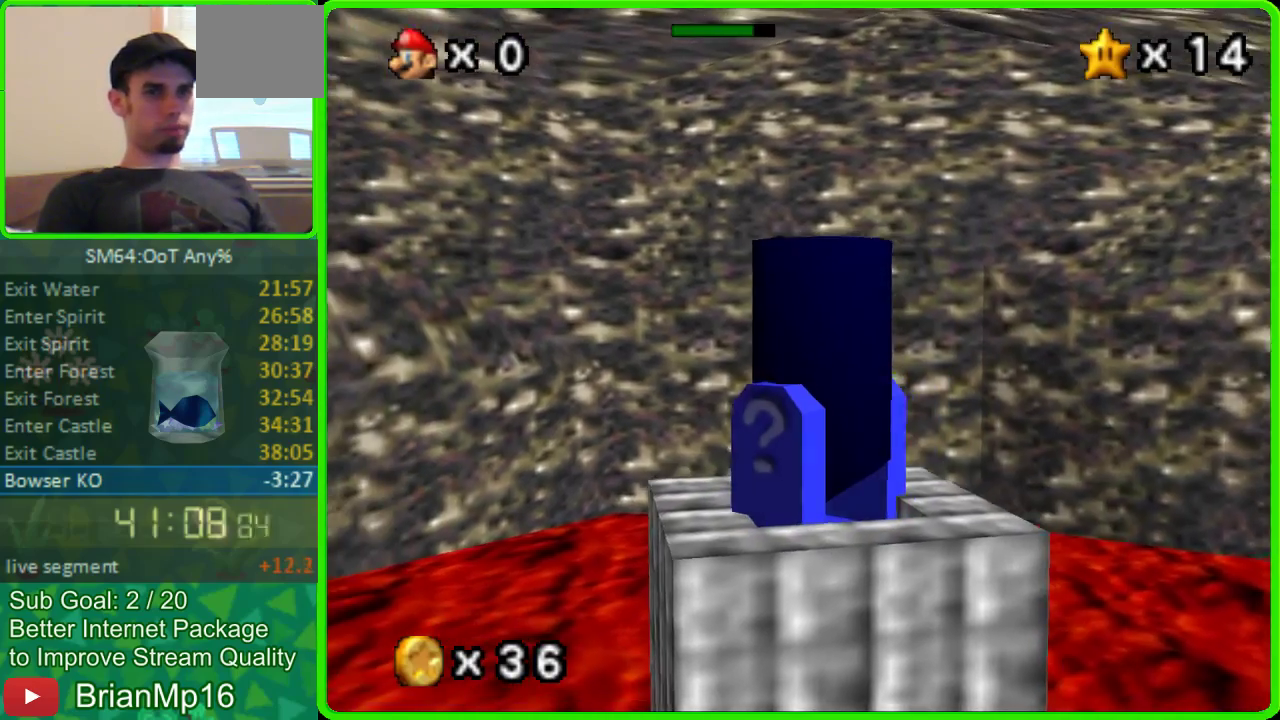
{"buttons": [], "left_stick": "up", "events": [[433, "left_stick", "up"]]}
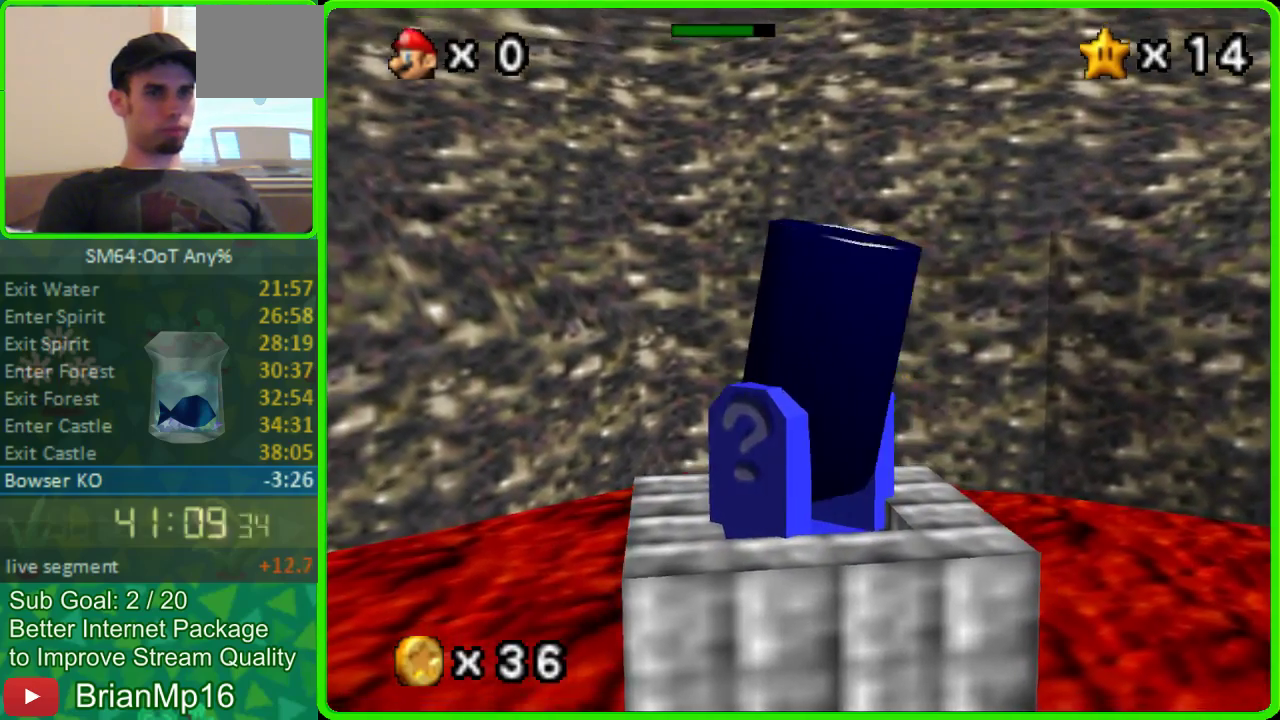
{"buttons": [], "left_stick": "up", "events": []}
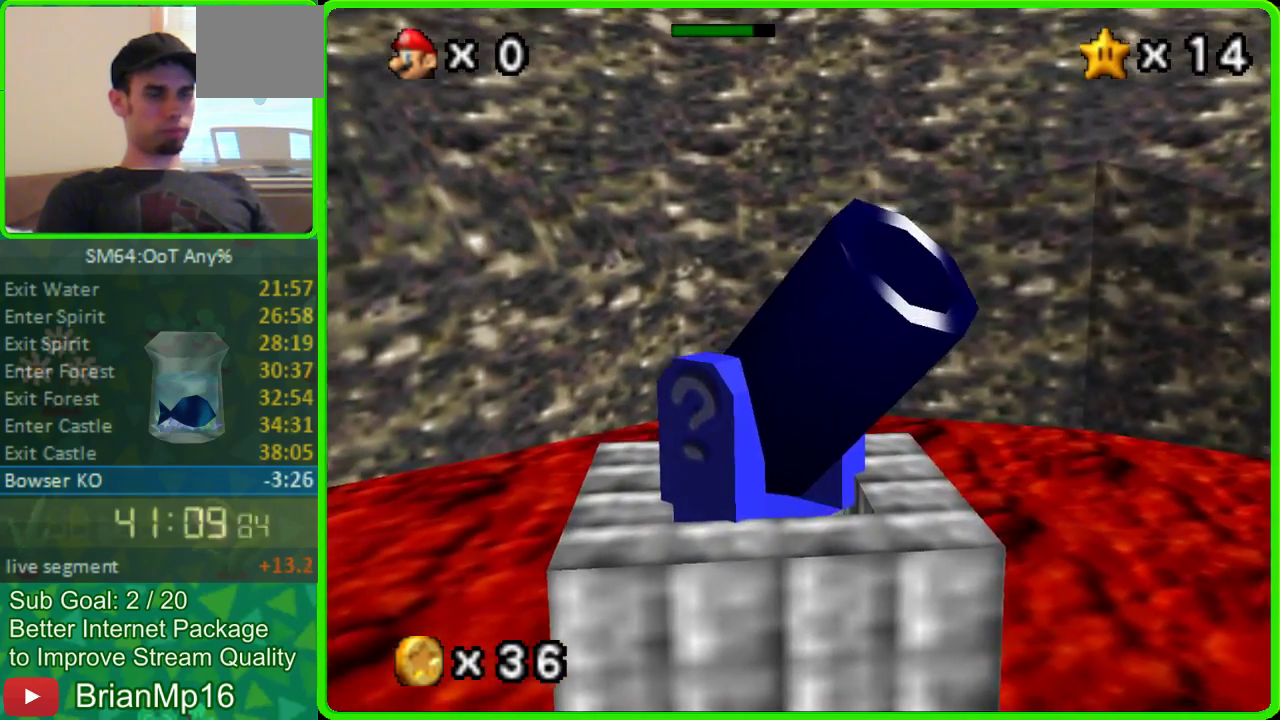
{"buttons": [], "left_stick": "up", "events": []}
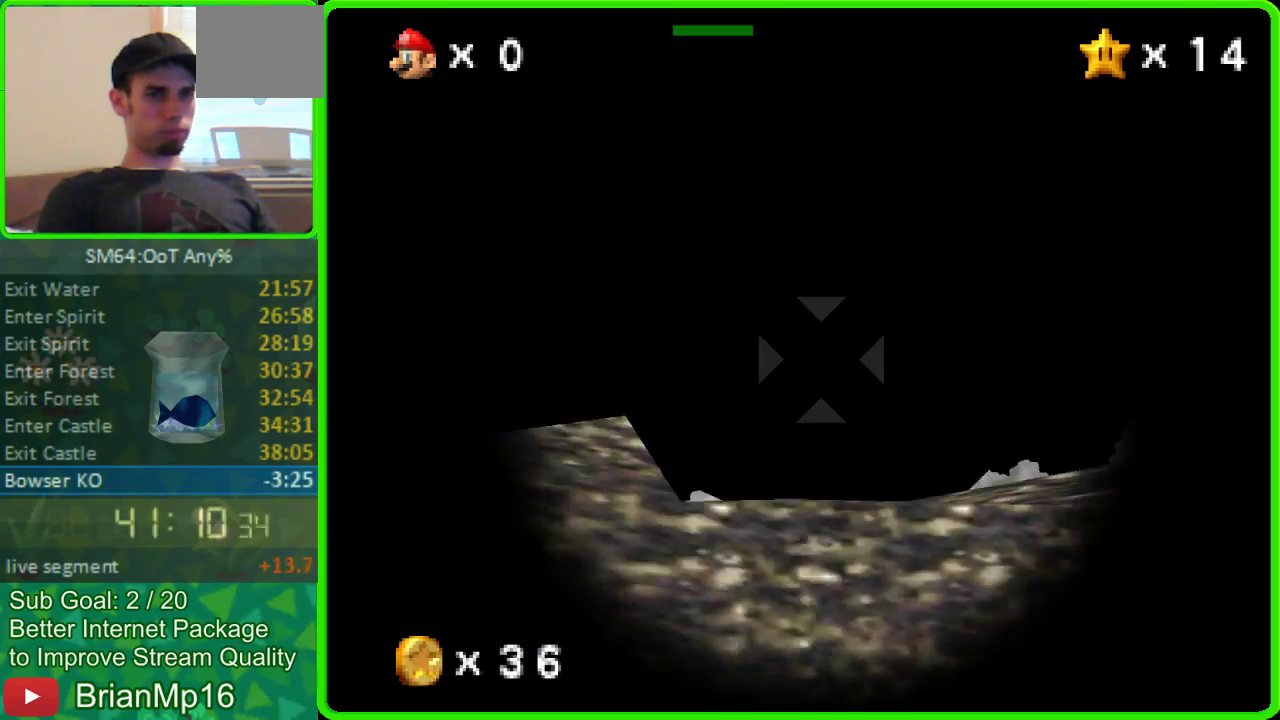
{"buttons": [], "left_stick": "right", "events": [[167, "left_stick", "right"]]}
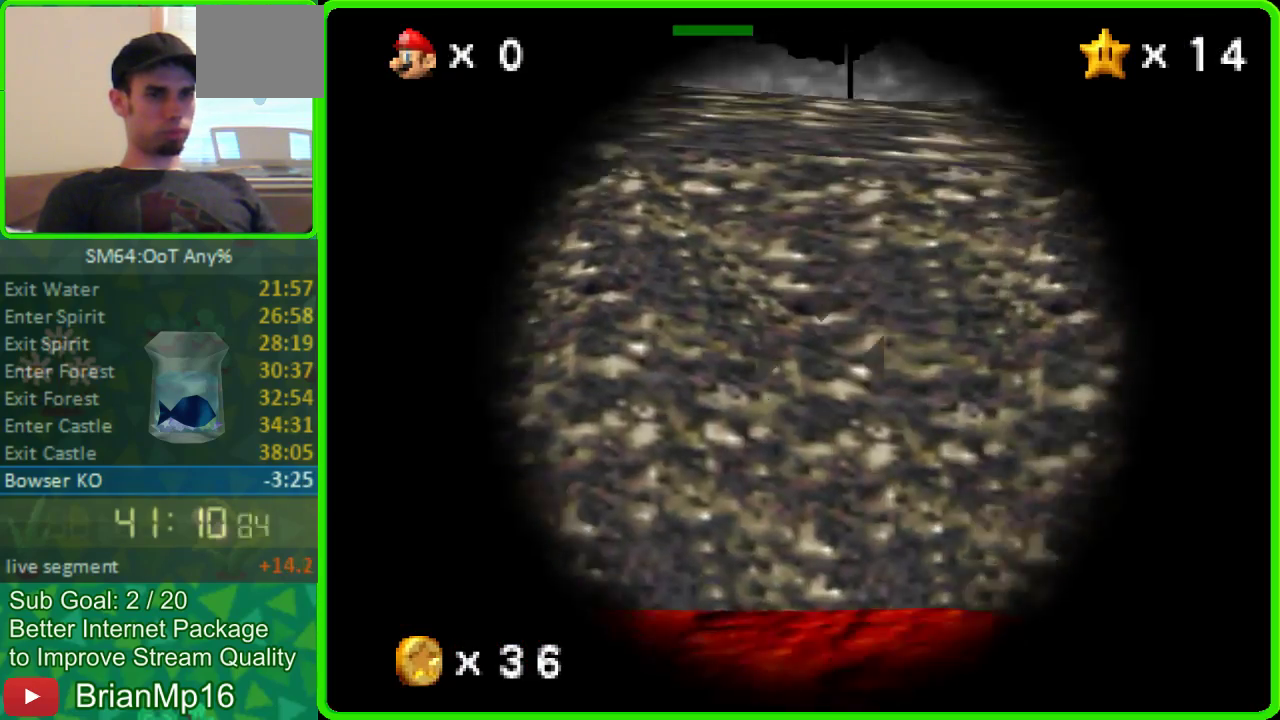
{"buttons": [], "left_stick": "right", "events": []}
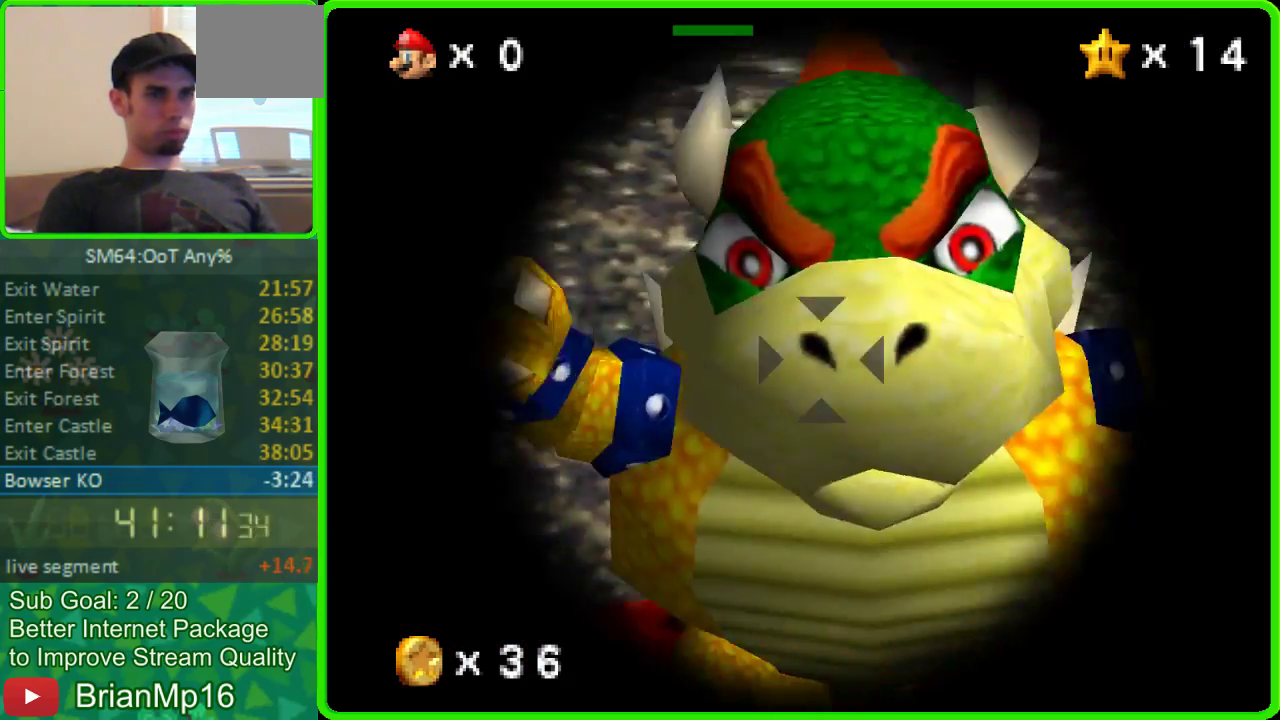
{"buttons": [], "left_stick": "center", "events": [[133, "left_stick", "center"], [367, "left_stick", "left"], [500, "left_stick", "center"]]}
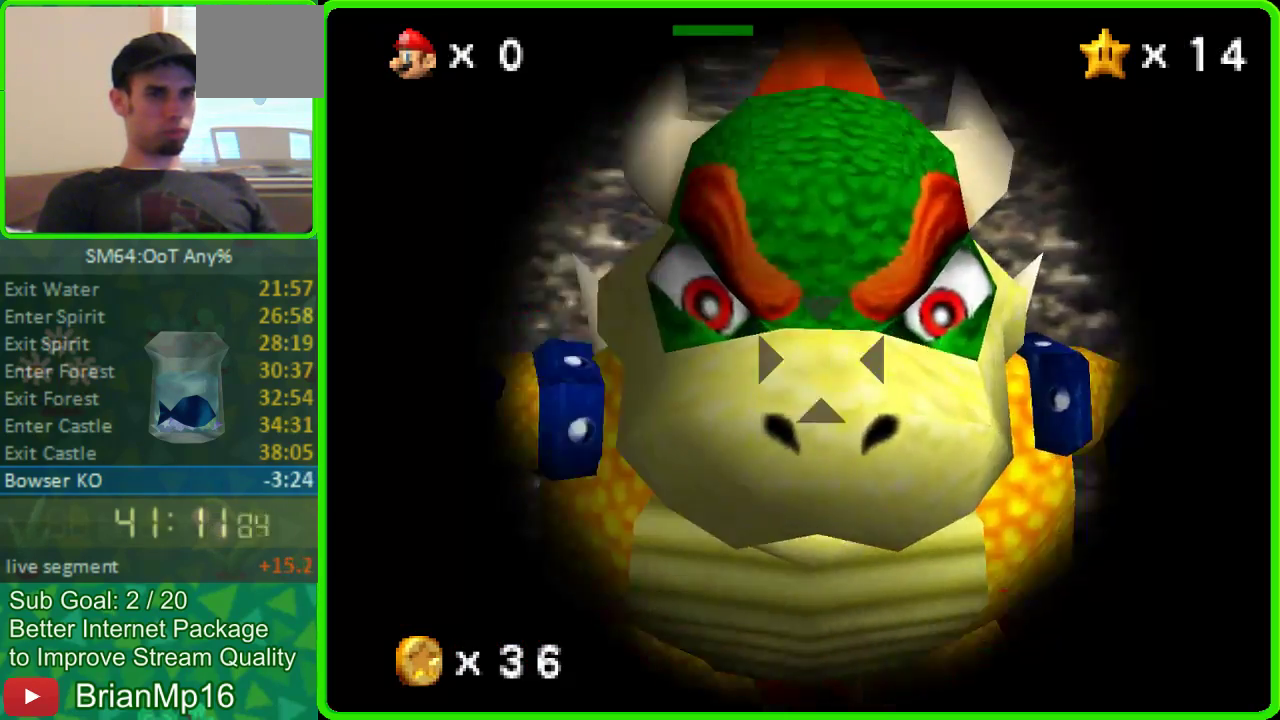
{"buttons": [], "left_stick": "center", "events": [[33, "A", "down"], [167, "A", "up"]]}
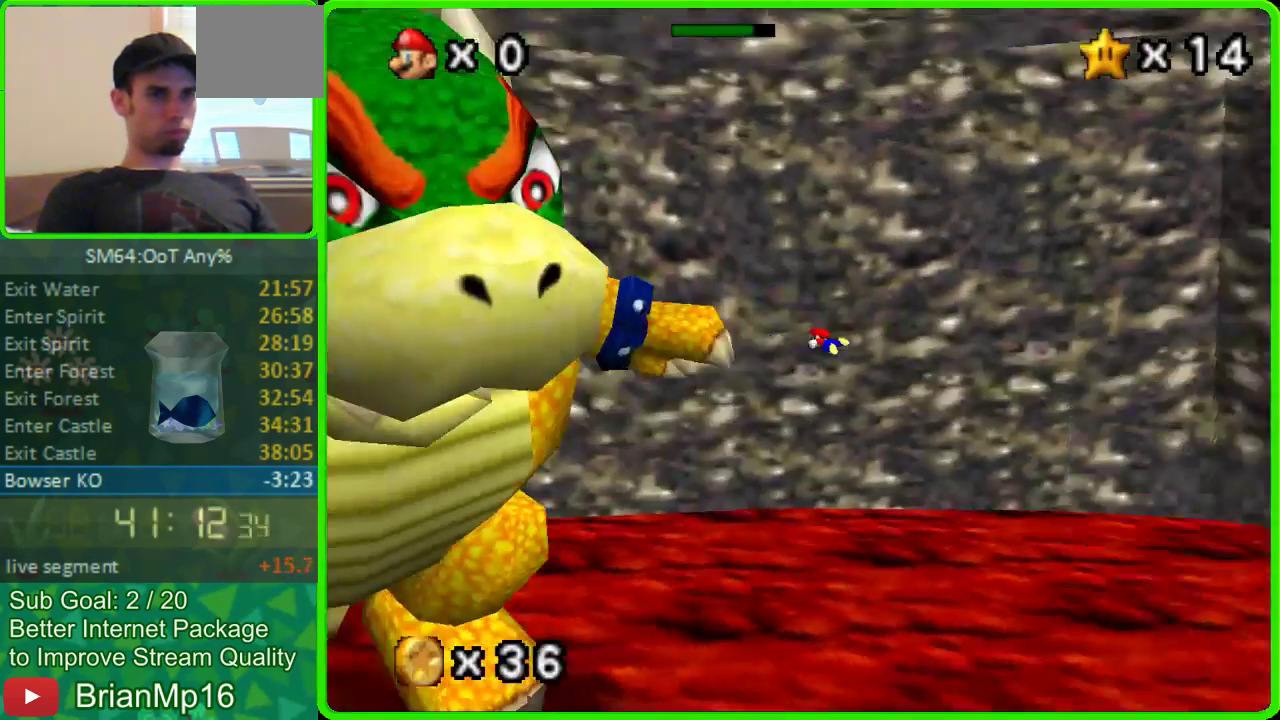
{"buttons": [], "left_stick": "center", "events": []}
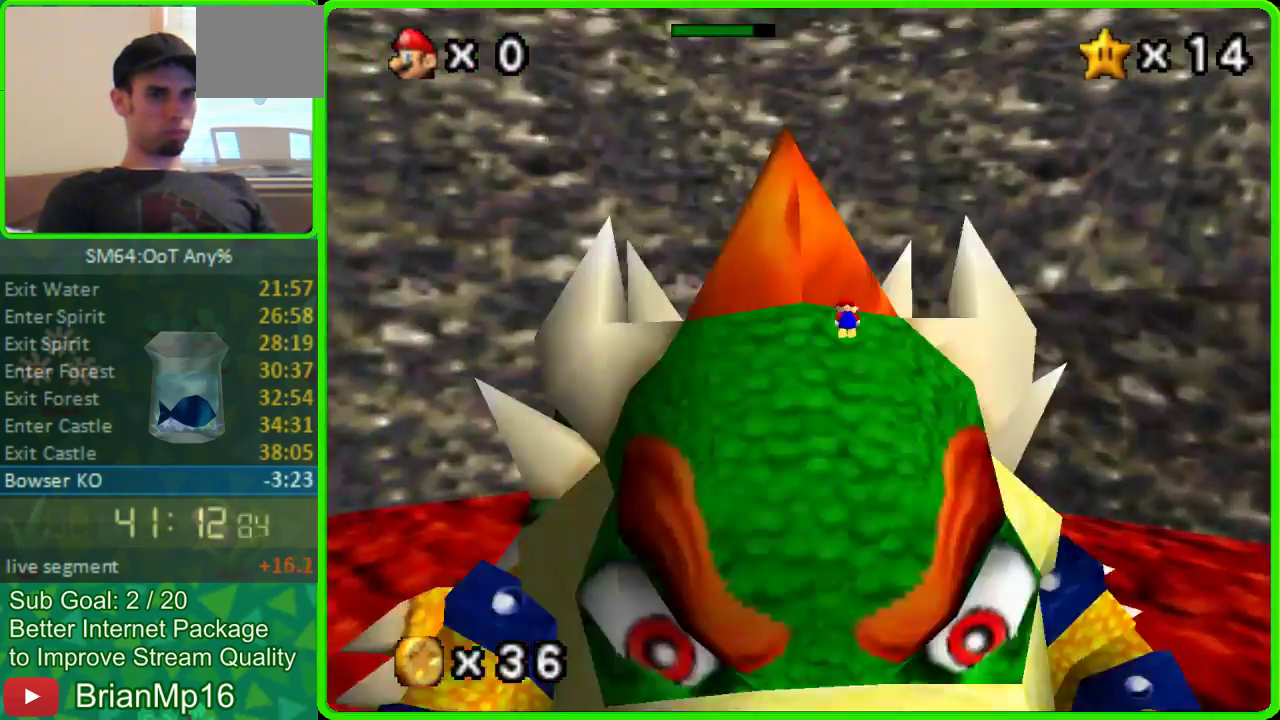
{"buttons": [], "left_stick": "down", "events": [[33, "left_stick", "down"]]}
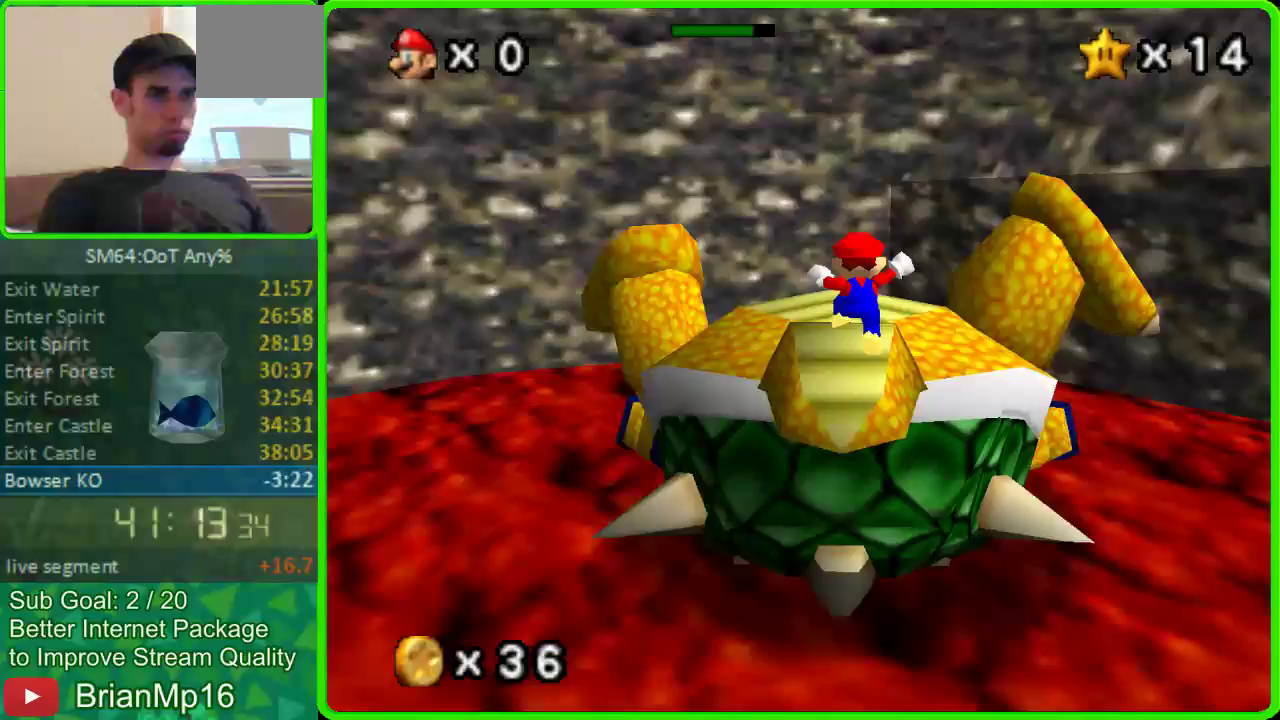
{"buttons": [], "left_stick": "down", "events": []}
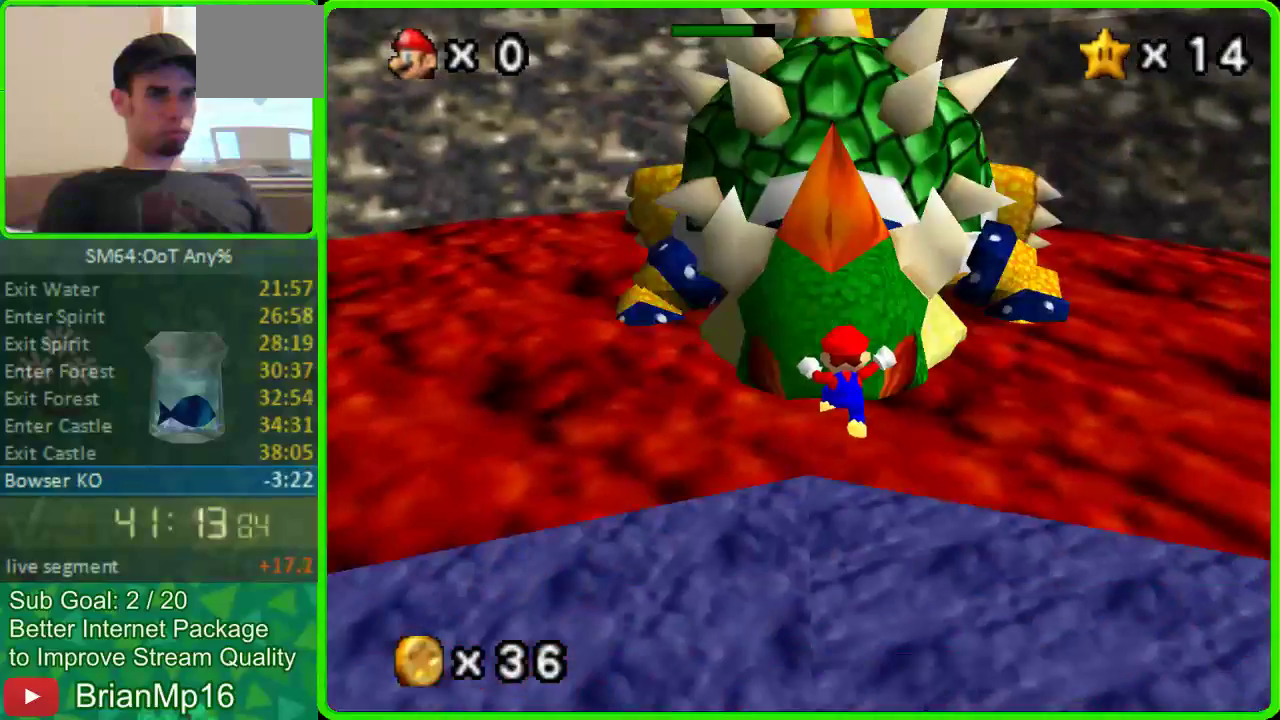
{"buttons": [], "left_stick": "center", "events": [[200, "left_stick", "center"]]}
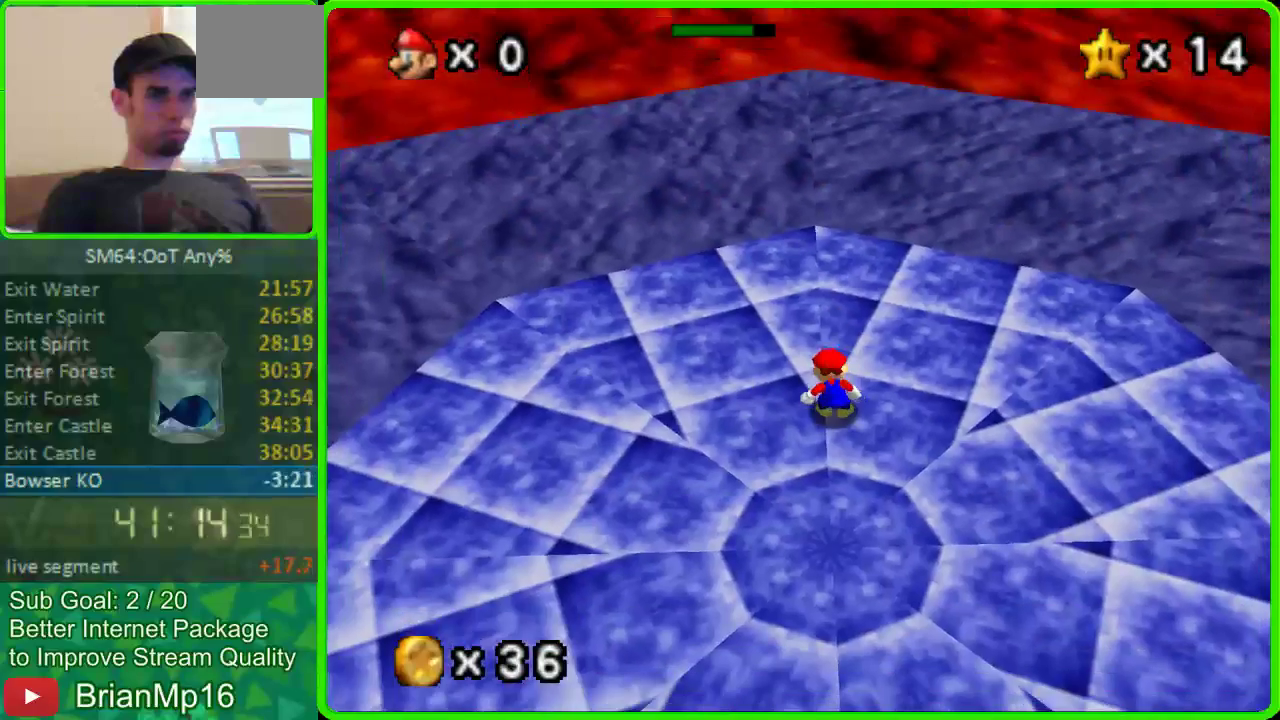
{"buttons": [], "left_stick": "down", "events": [[300, "A", "down"], [300, "left_stick", "down"], [433, "A", "up"]]}
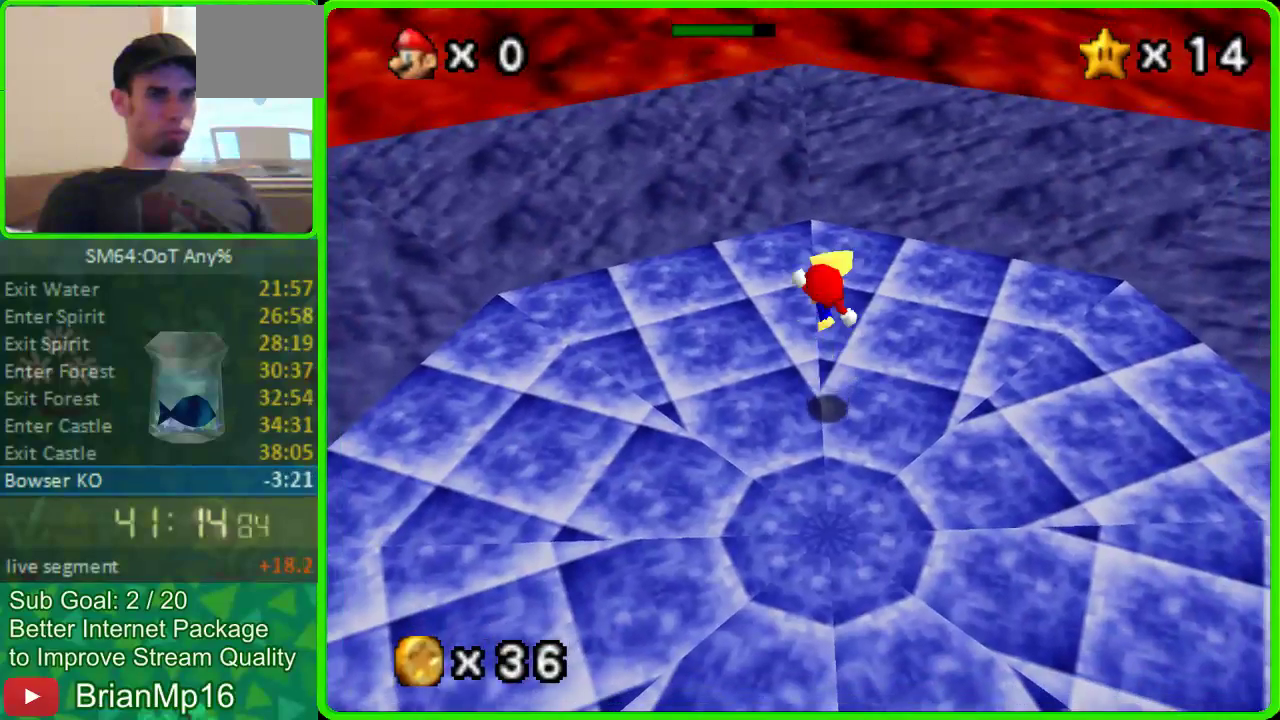
{"buttons": ["A"], "left_stick": "down", "events": [[233, "left_stick", "center"], [433, "left_stick", "down"], [467, "A", "down"]]}
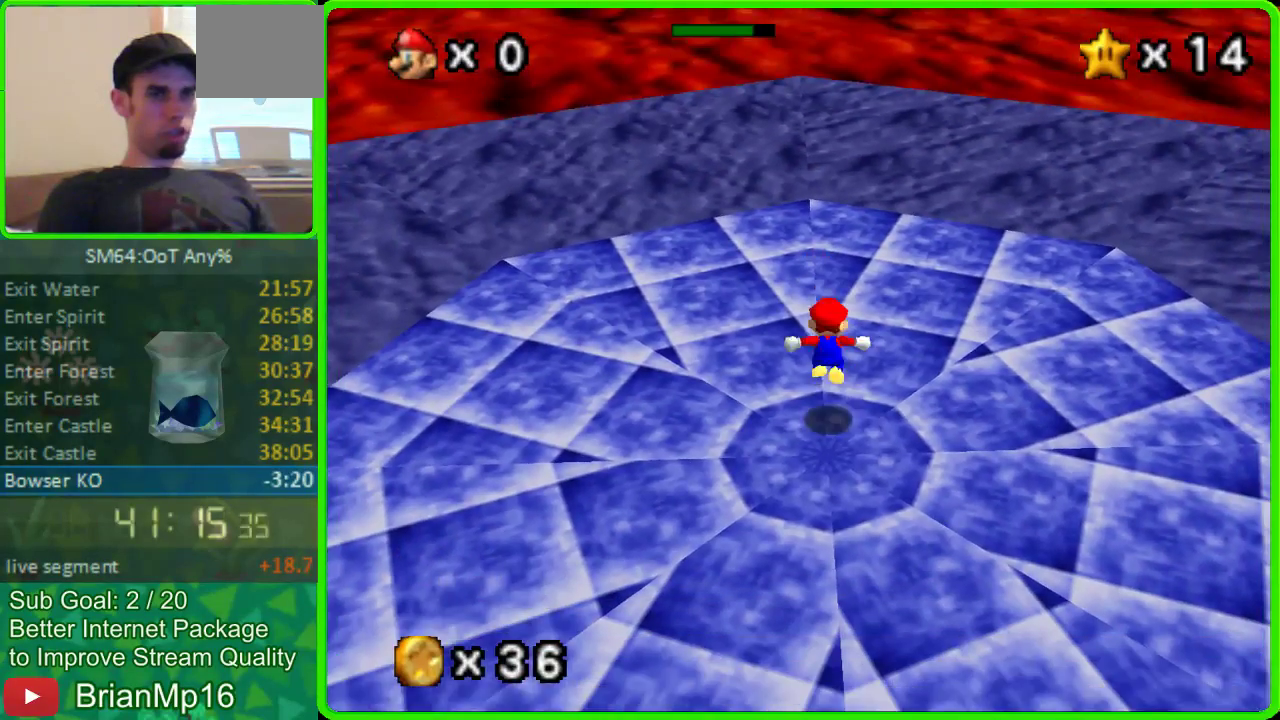
{"buttons": [], "left_stick": "center", "events": [[67, "A", "up"], [433, "left_stick", "center"]]}
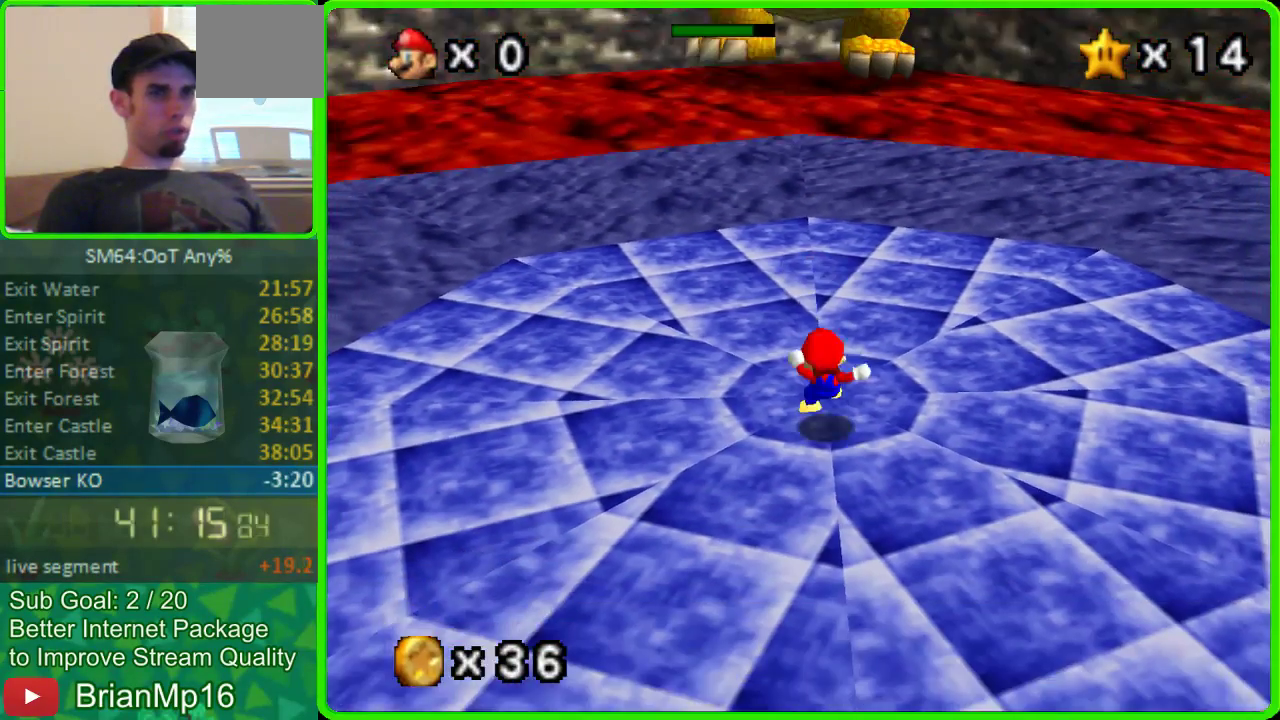
{"buttons": [], "left_stick": "down", "events": [[100, "A", "down"], [100, "left_stick", "down"], [200, "A", "up"]]}
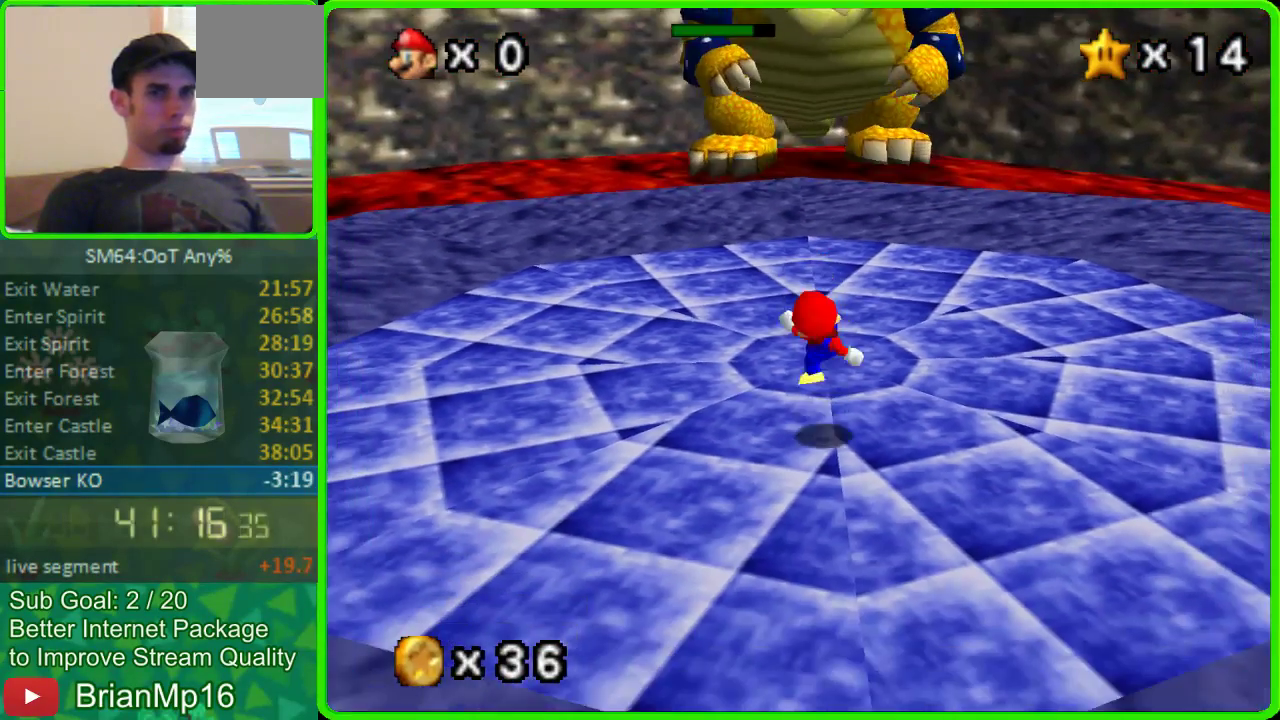
{"buttons": [], "left_stick": "center", "events": [[33, "left_stick", "center"]]}
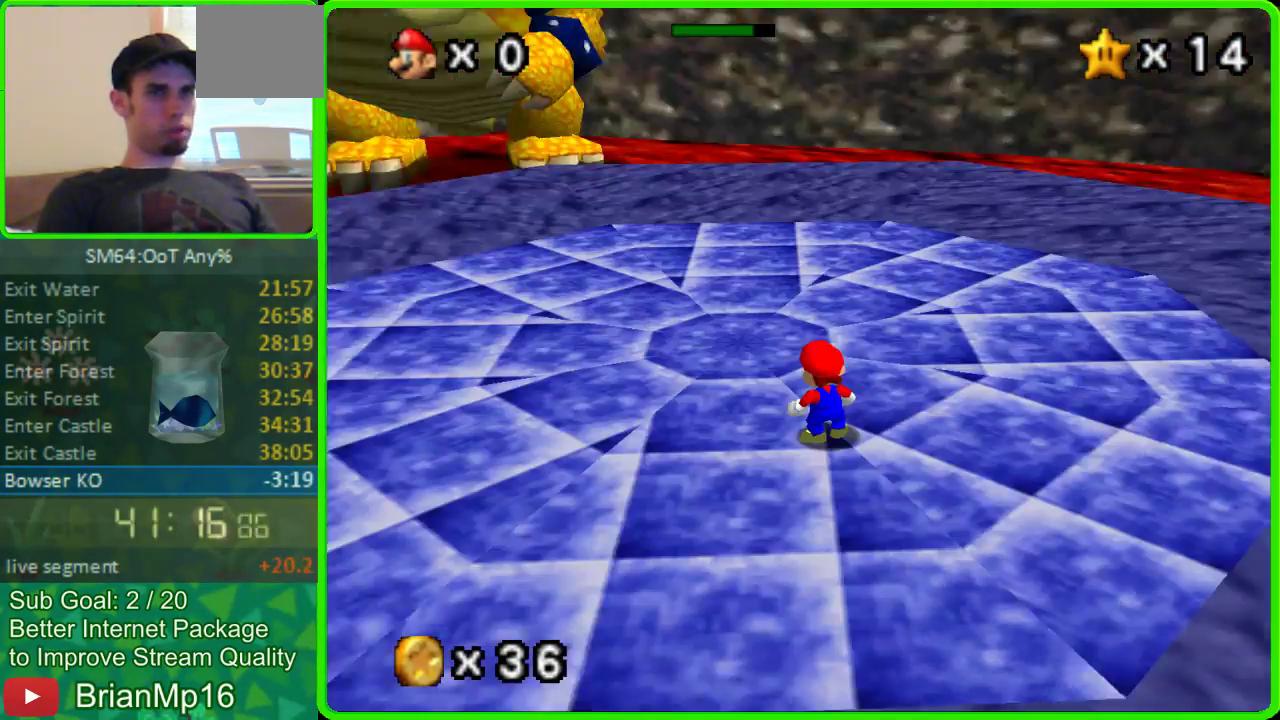
{"buttons": [], "left_stick": "center", "events": [[267, "C_RIGHT", "down"], [367, "C_RIGHT", "up"]]}